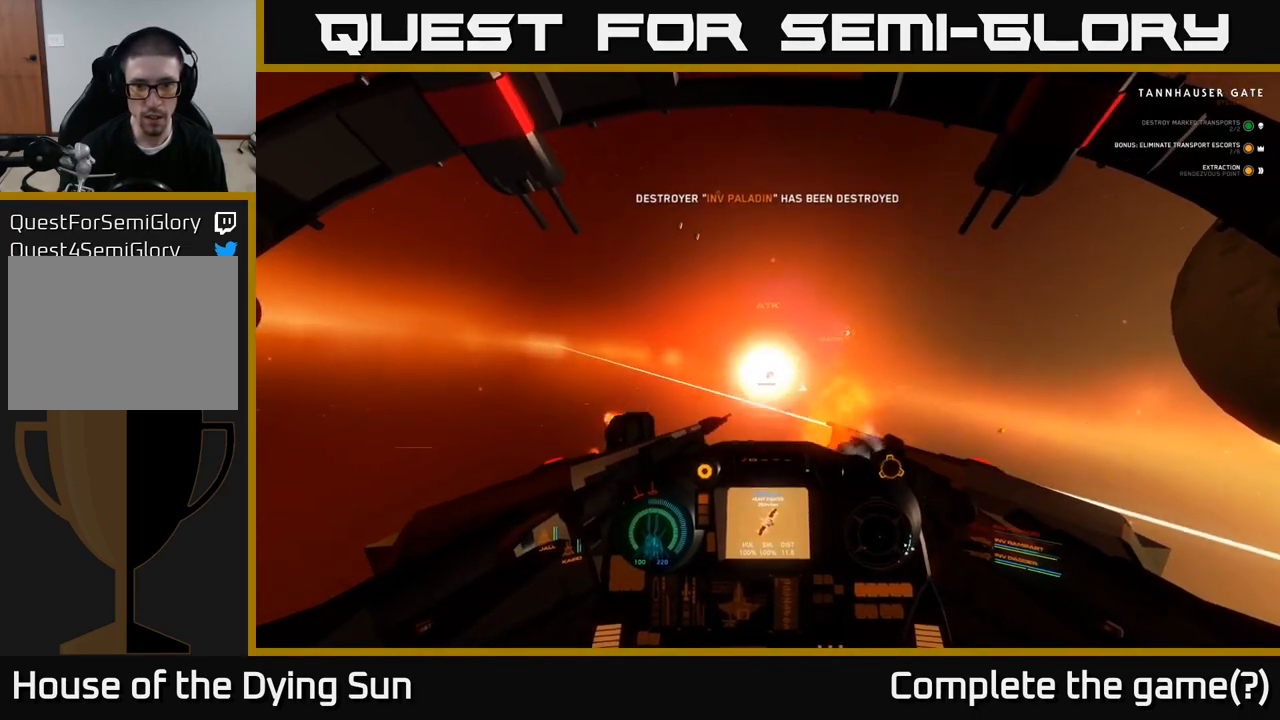
Gameplay with a controller (Xbox layout); each line is a JSON object with the inputs held at the frame after it. "events" lists button and stick changes between this image and that frame as [ms after this image, input, new state], when the widget could be followed in between.
{"buttons": ["L2"], "left_stick": "center", "right_stick": "center", "events": [[50, "R2", "up"], [217, "right_stick", "down-right"], [300, "right_stick", "center"]]}
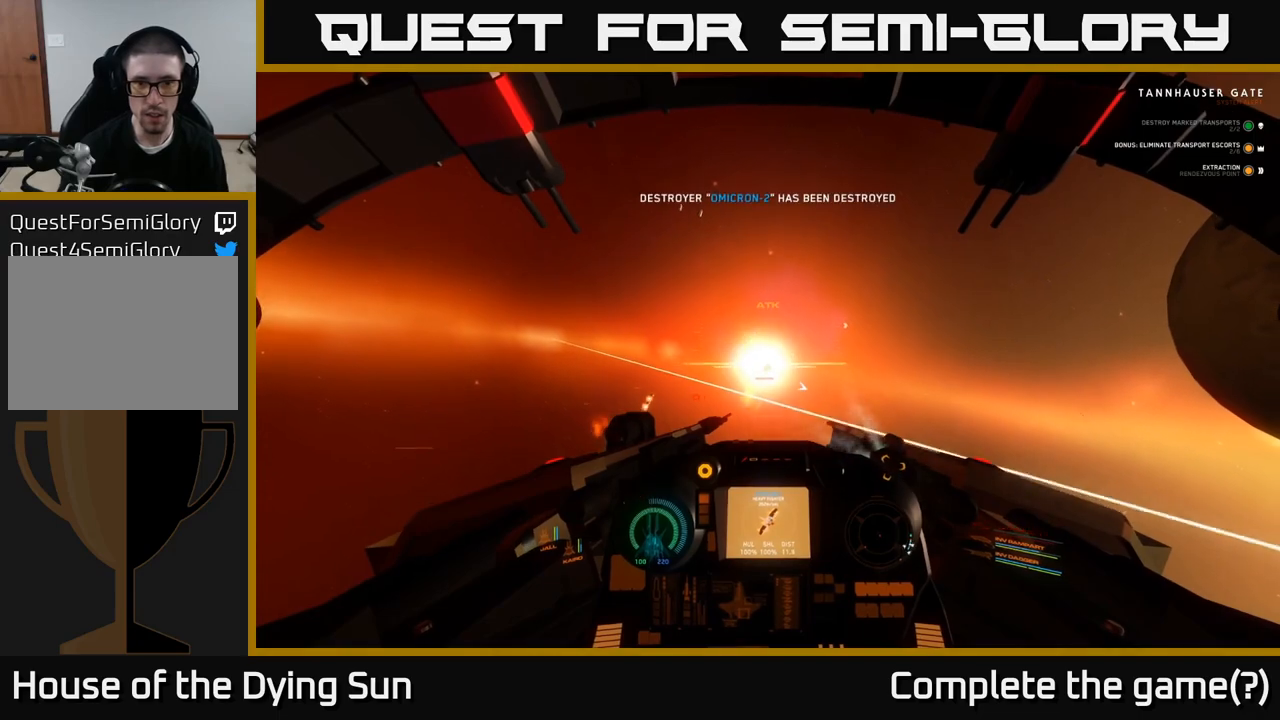
{"buttons": ["L2"], "left_stick": "center", "right_stick": "center", "events": [[267, "right_stick", "up"], [450, "right_stick", "center"]]}
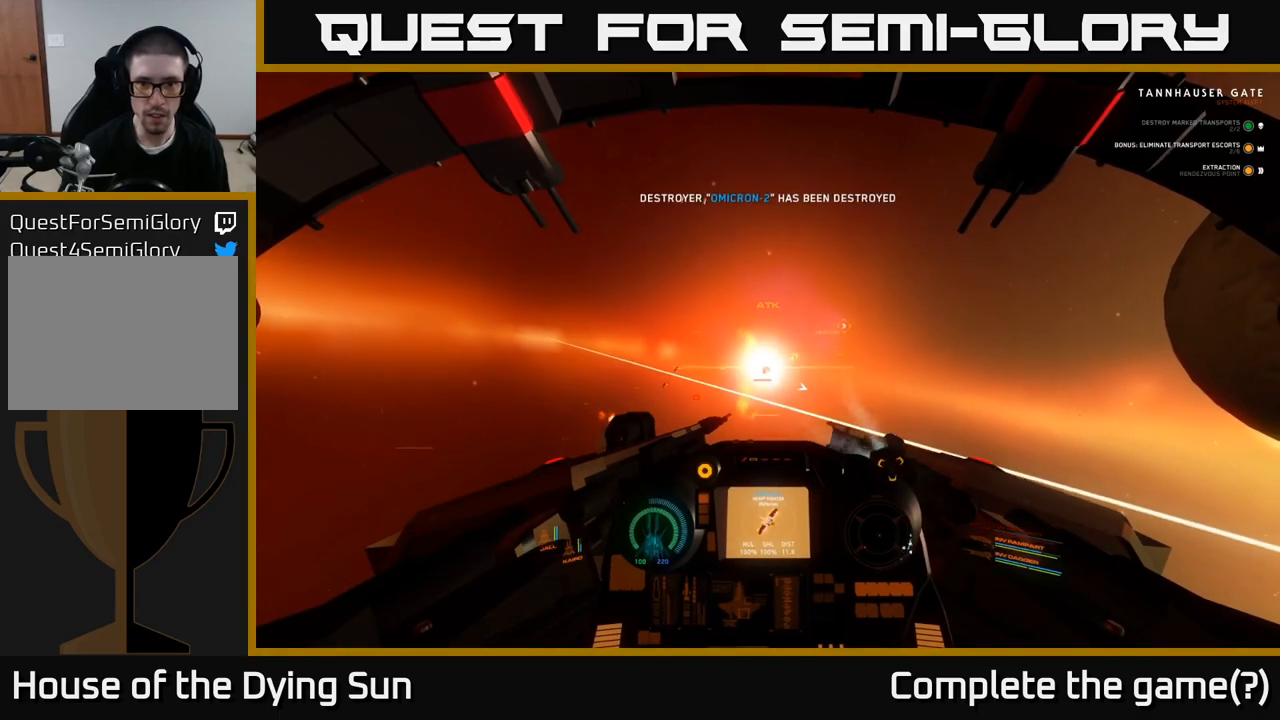
{"buttons": ["L2"], "left_stick": "center", "right_stick": "right", "events": [[267, "right_stick", "down-right"], [383, "right_stick", "right"]]}
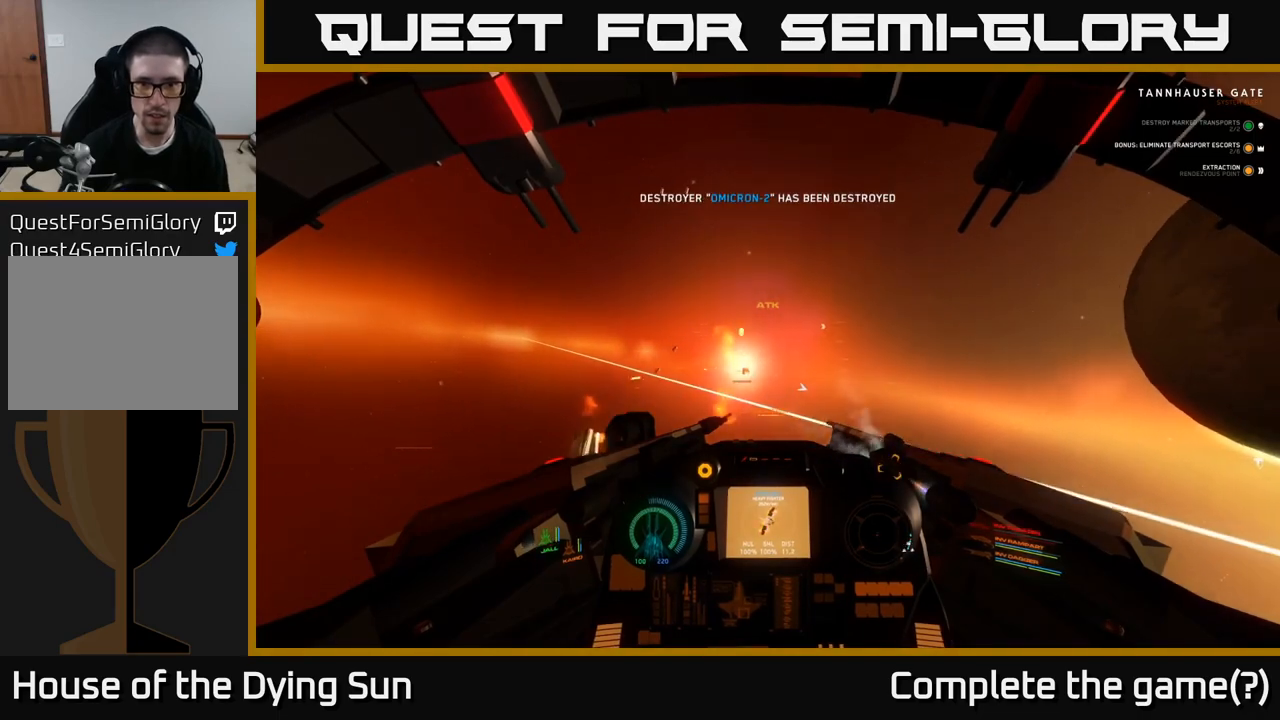
{"buttons": ["R1"], "left_stick": "left", "right_stick": "center", "events": [[100, "right_stick", "up"], [250, "right_stick", "center"], [267, "L2", "up"], [450, "R1", "down"], [450, "left_stick", "left"]]}
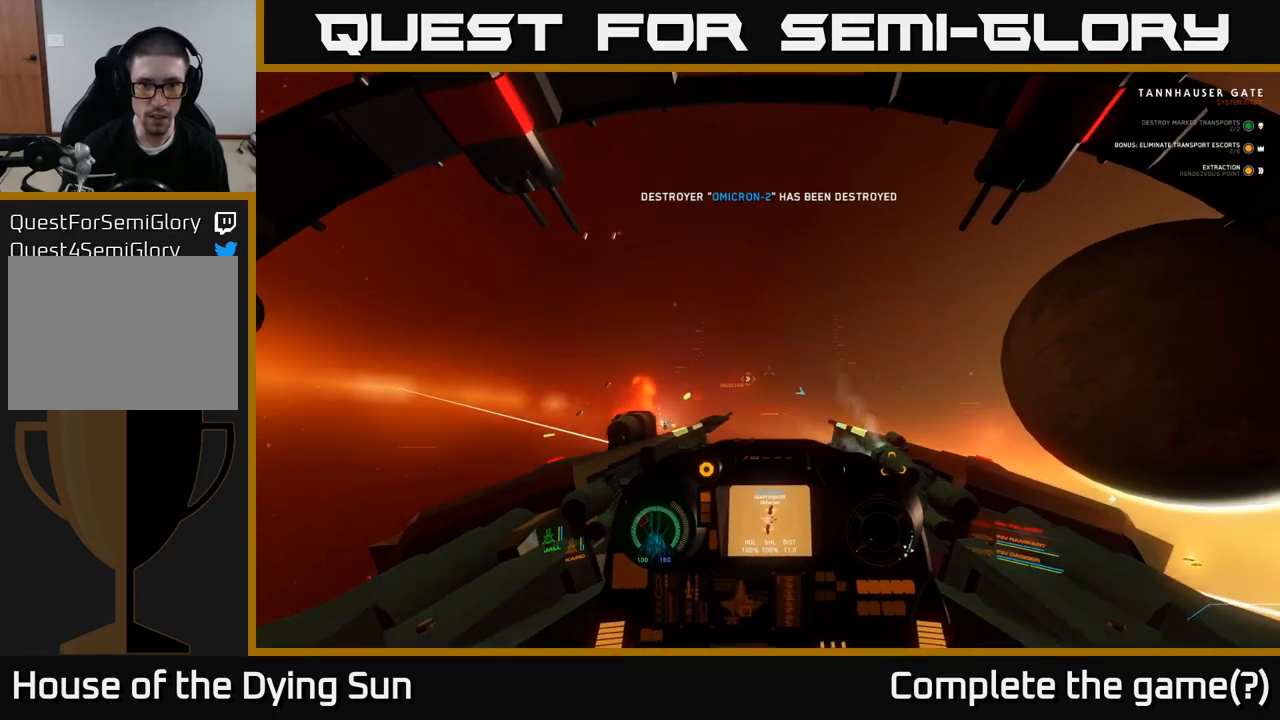
{"buttons": ["L2"], "left_stick": "center", "right_stick": "down-right", "events": [[50, "R1", "up"], [83, "right_stick", "right"], [167, "L2", "down"], [217, "right_stick", "down-right"], [500, "left_stick", "center"]]}
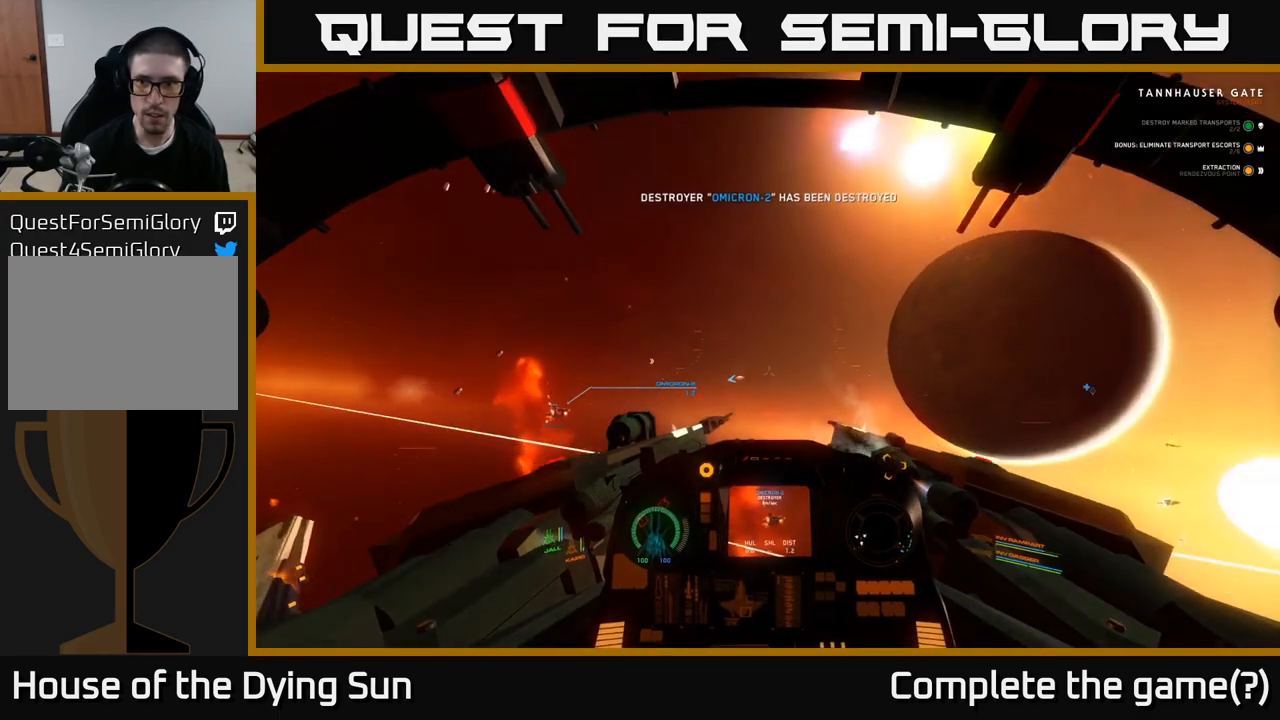
{"buttons": ["L2"], "left_stick": "center", "right_stick": "down-right", "events": [[167, "L2", "up"], [317, "L2", "down"]]}
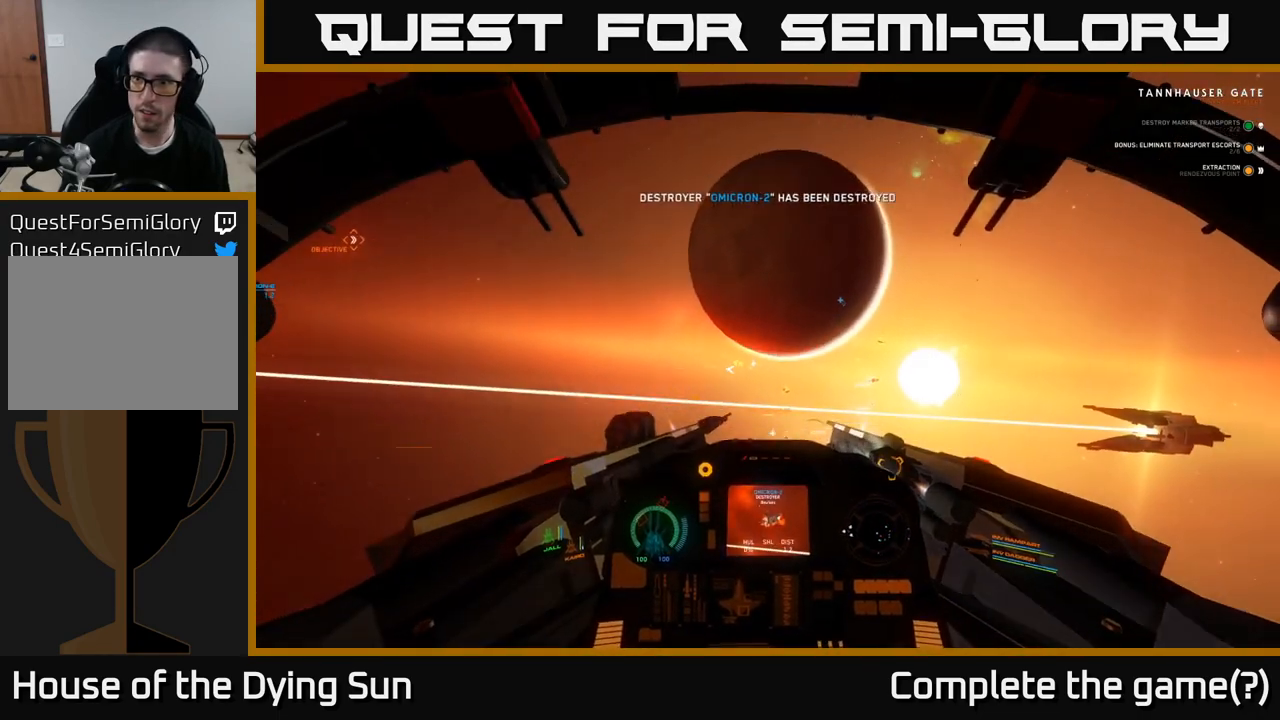
{"buttons": ["L2"], "left_stick": "center", "right_stick": "right", "events": [[367, "right_stick", "right"]]}
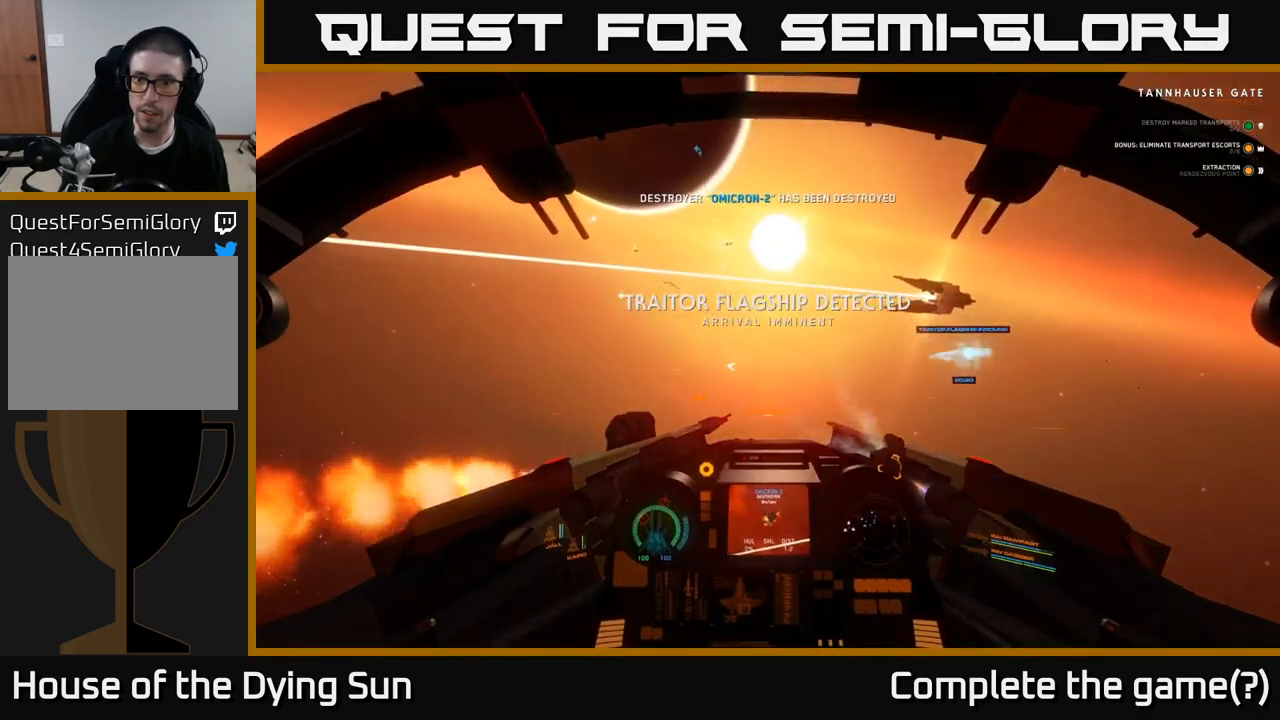
{"buttons": ["L2"], "left_stick": "center", "right_stick": "down-right", "events": [[283, "right_stick", "down-right"]]}
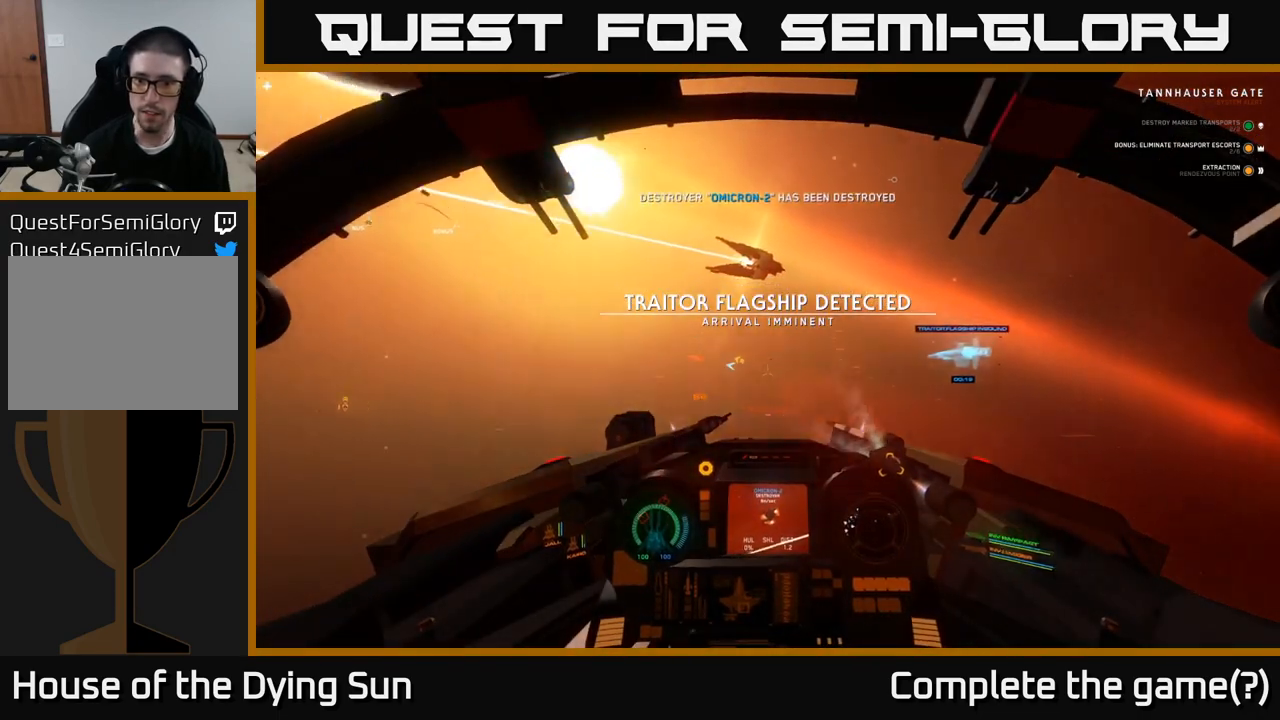
{"buttons": ["L2"], "left_stick": "center", "right_stick": "down", "events": [[450, "right_stick", "down"]]}
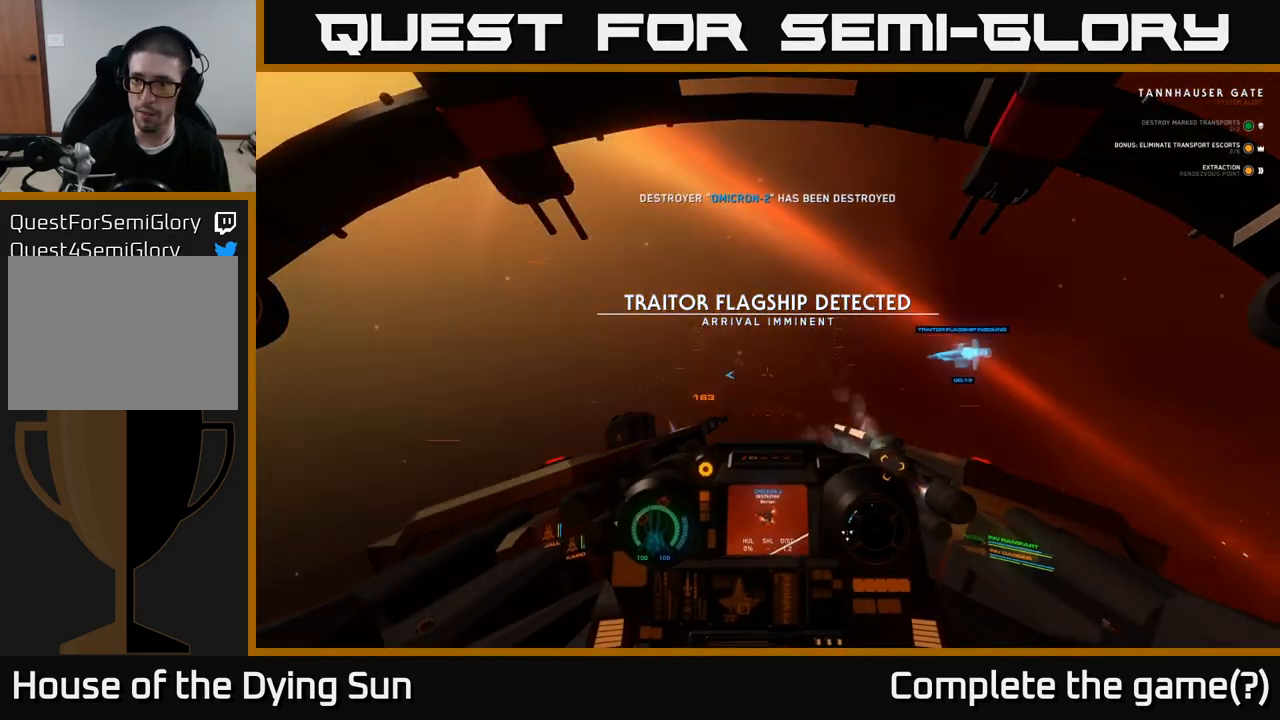
{"buttons": ["L2"], "left_stick": "center", "right_stick": "down", "events": []}
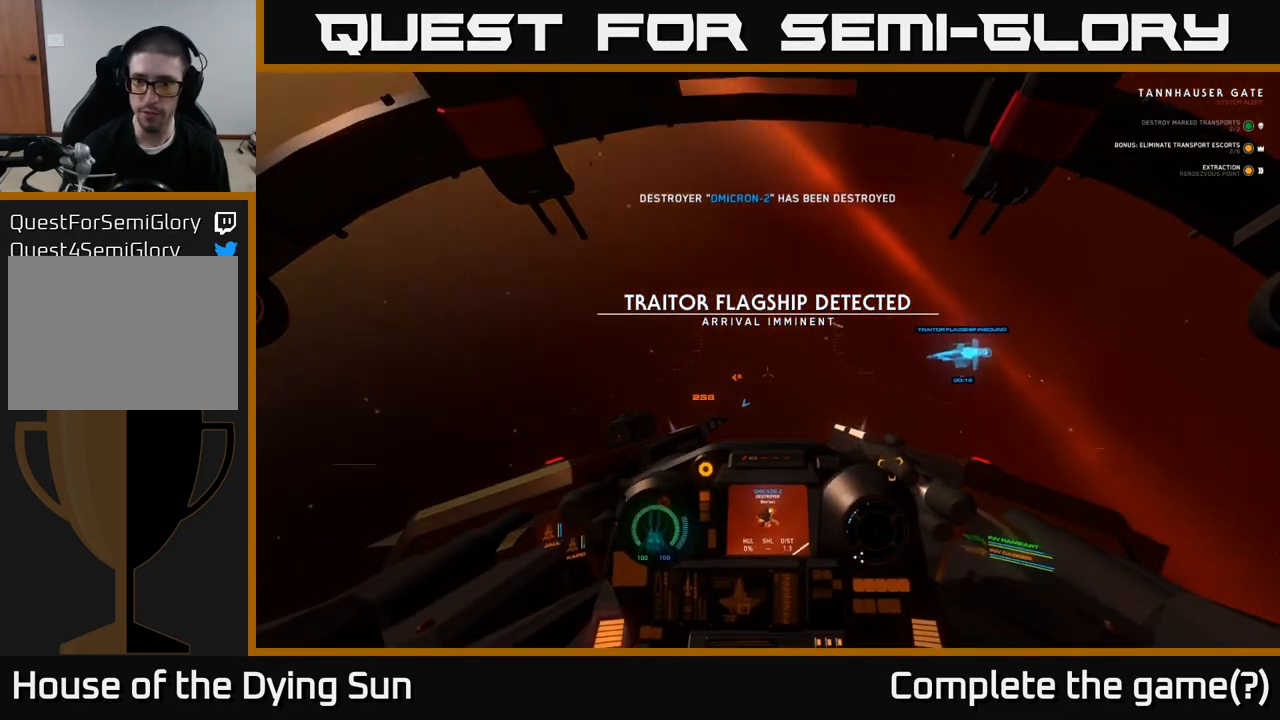
{"buttons": ["L2", "R3"], "left_stick": "center", "right_stick": "center", "events": [[367, "right_stick", "center"], [500, "R3", "down"]]}
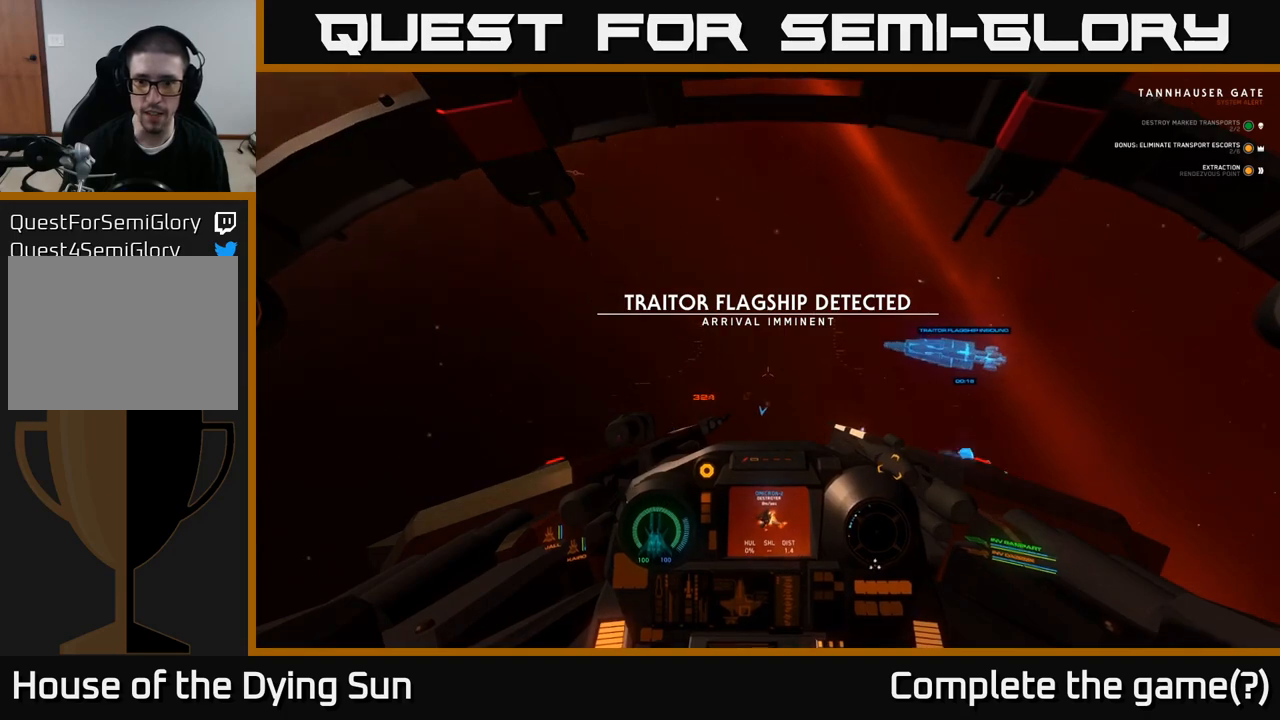
{"buttons": ["R3"], "left_stick": "left", "right_stick": "right", "events": [[17, "L2", "up"], [133, "left_stick", "left"], [167, "right_stick", "right"], [283, "right_stick", "down-right"], [417, "right_stick", "right"]]}
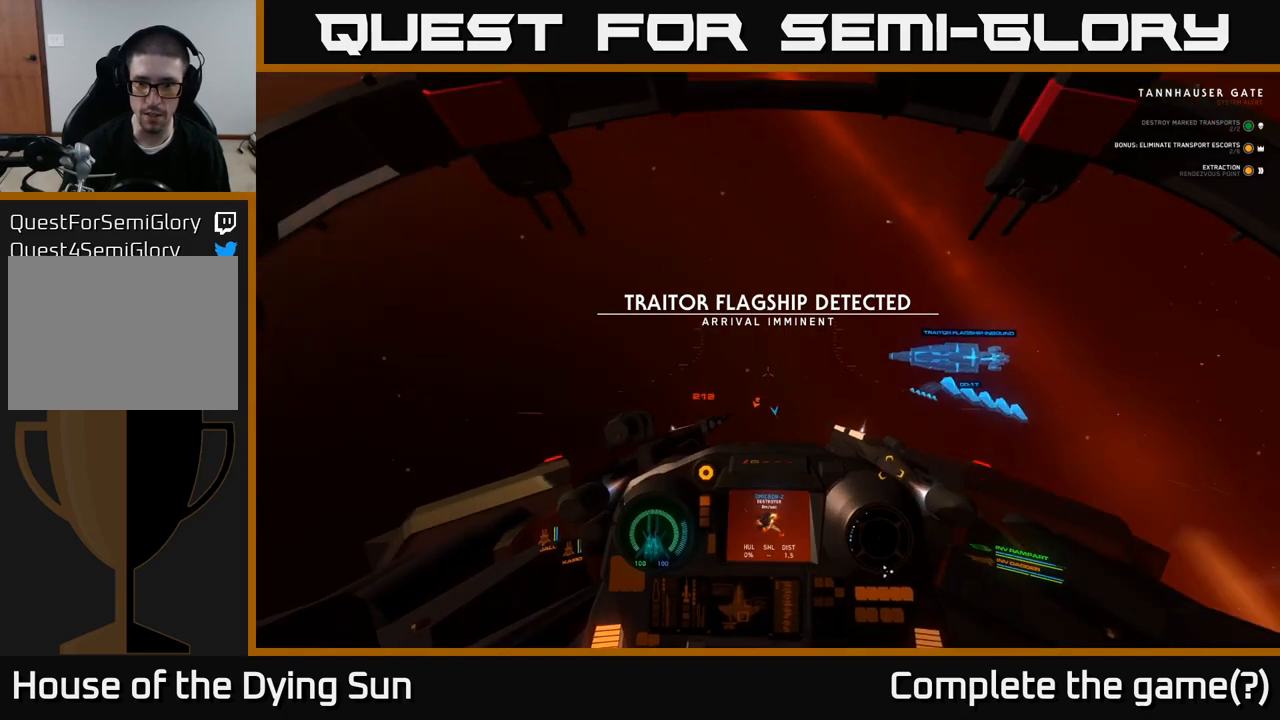
{"buttons": [], "left_stick": "left", "right_stick": "right", "events": [[83, "L2", "down"], [200, "R3", "up"], [383, "L2", "up"]]}
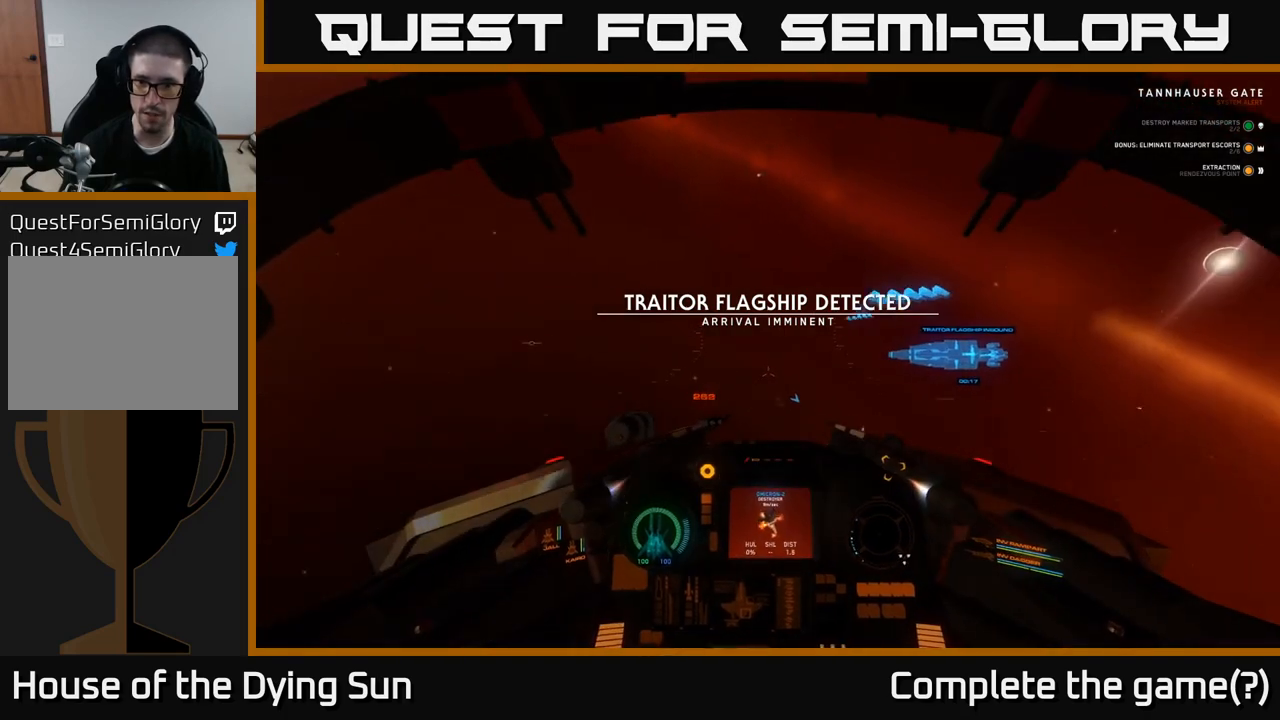
{"buttons": [], "left_stick": "down-left", "right_stick": "right", "events": [[450, "left_stick", "down-left"]]}
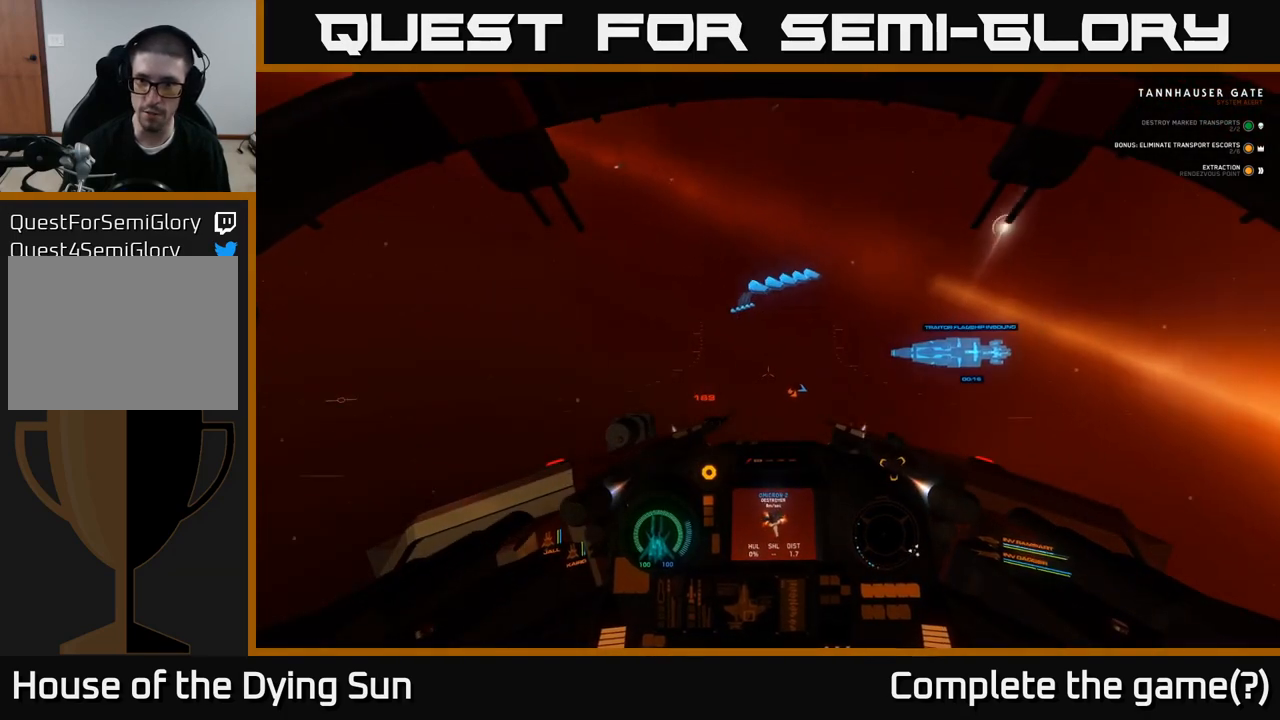
{"buttons": ["R3"], "left_stick": "down-left", "right_stick": "right", "events": [[150, "R3", "down"]]}
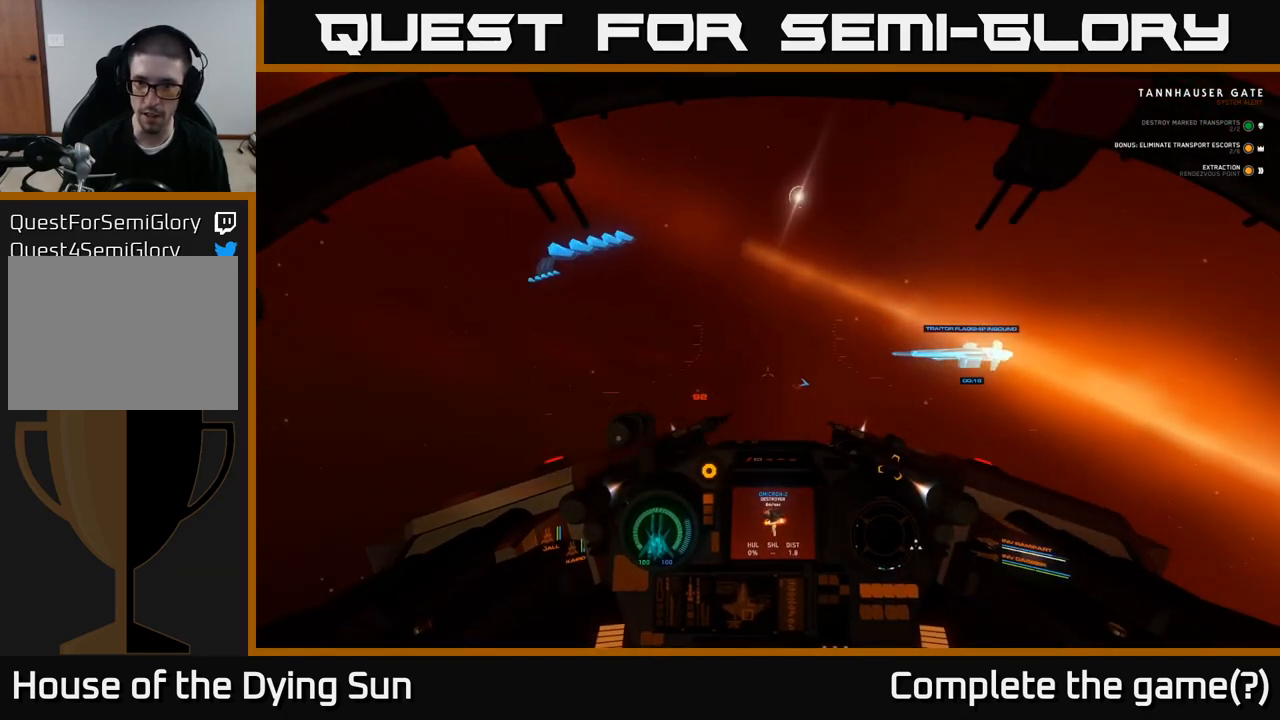
{"buttons": ["SELECT"], "left_stick": "center", "right_stick": "center", "events": [[167, "right_stick", "down-right"], [200, "R3", "up"], [233, "left_stick", "center"], [300, "right_stick", "center"], [450, "SELECT", "down"]]}
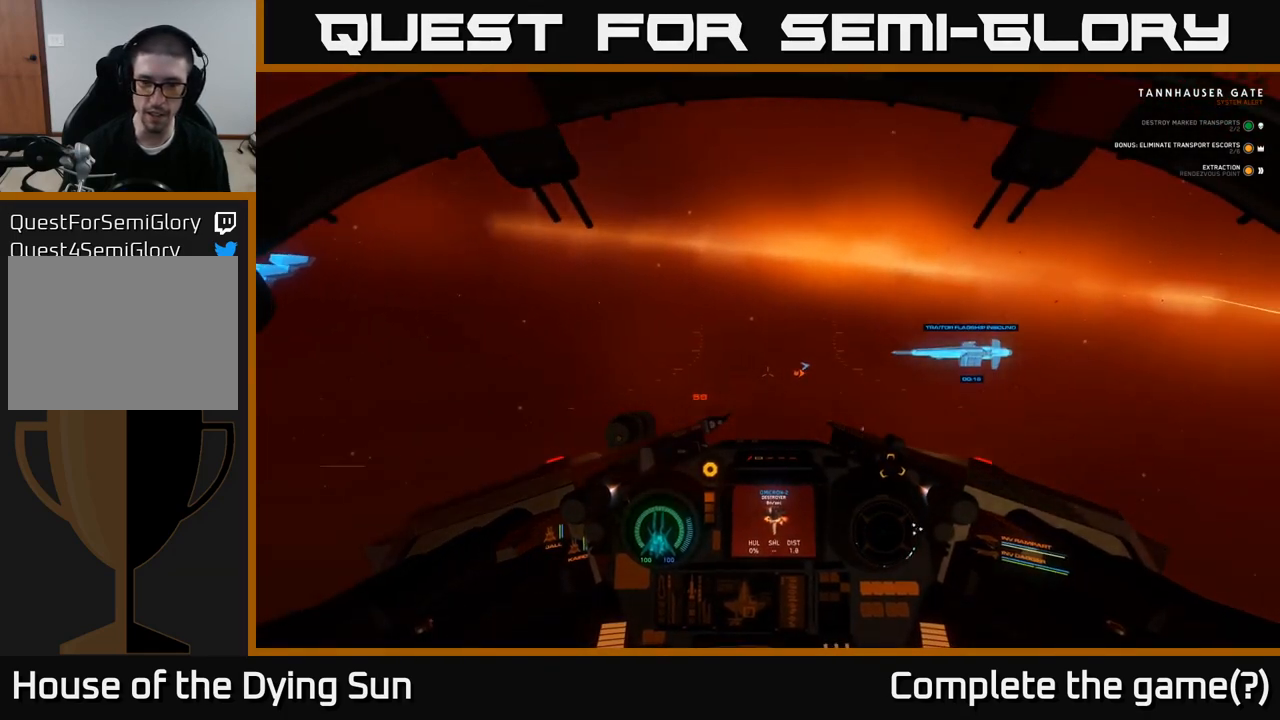
{"buttons": [], "left_stick": "center", "right_stick": "center", "events": [[50, "SELECT", "up"]]}
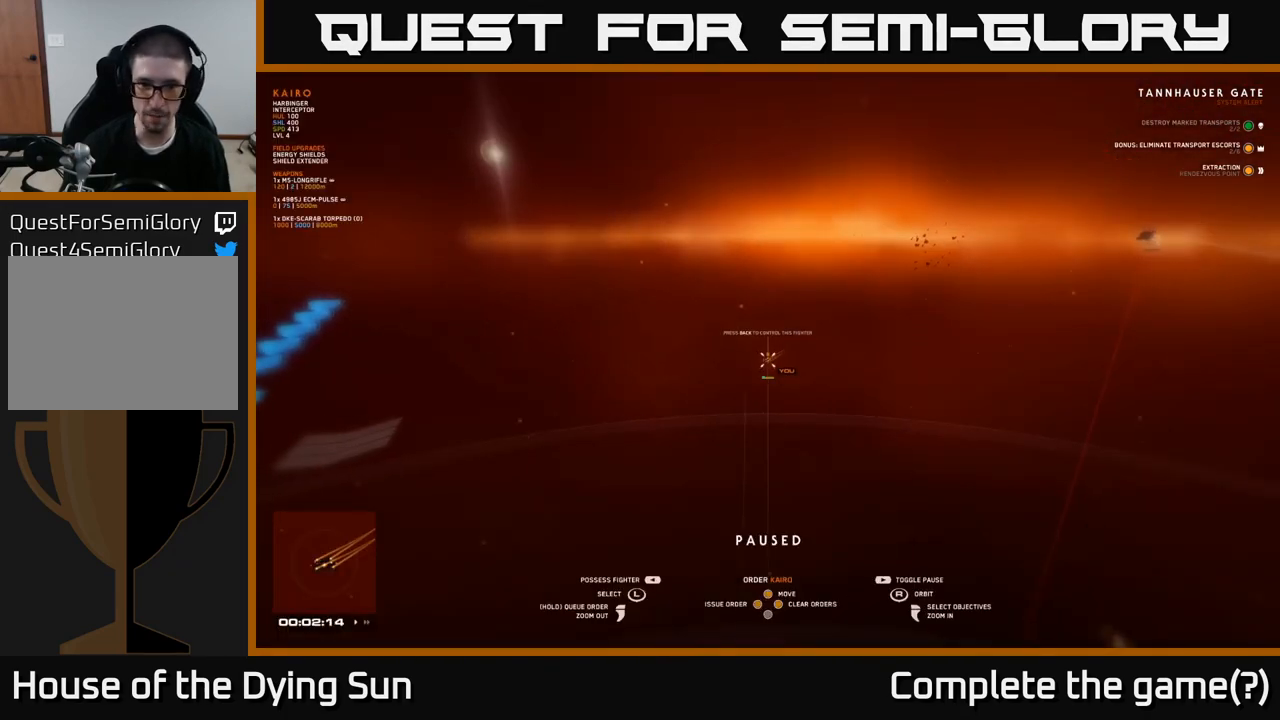
{"buttons": [], "left_stick": "center", "right_stick": "center", "events": [[100, "left_stick", "down"], [267, "right_stick", "right"], [417, "left_stick", "center"], [500, "right_stick", "center"]]}
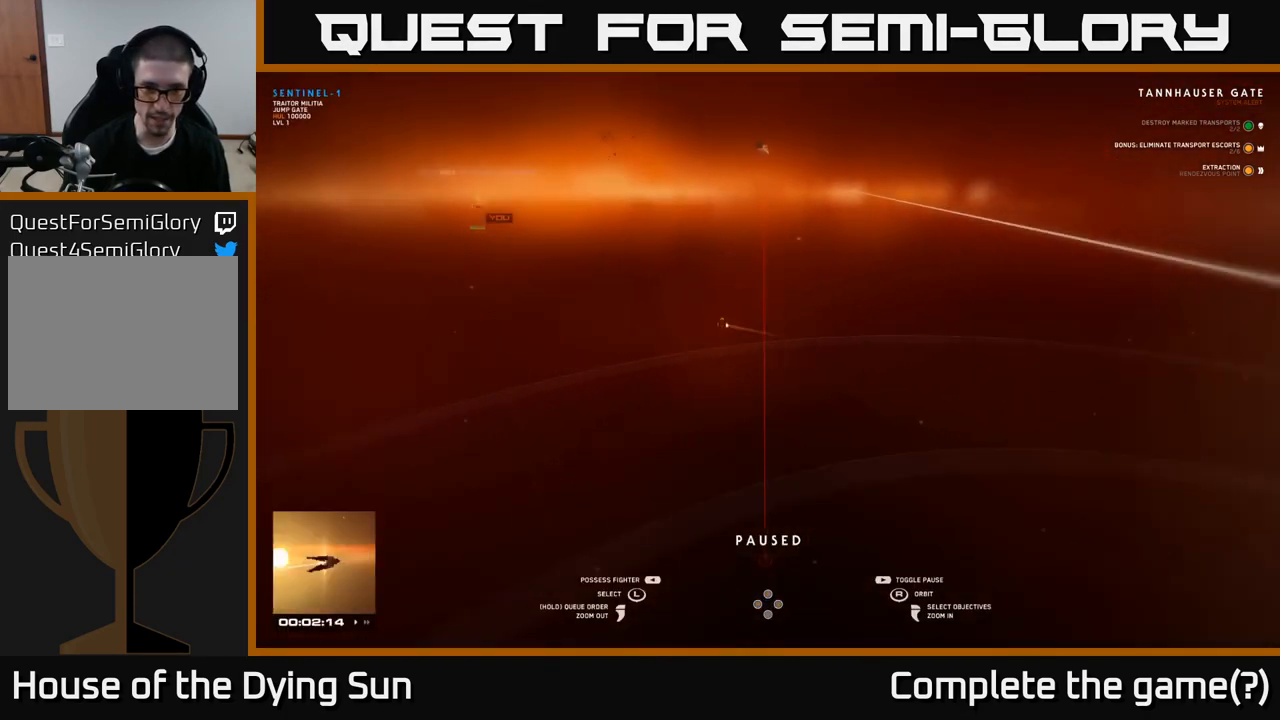
{"buttons": [], "left_stick": "center", "right_stick": "up-left", "events": [[50, "left_stick", "down"], [100, "left_stick", "down-left"], [283, "left_stick", "center"], [383, "right_stick", "left"], [483, "right_stick", "up-left"]]}
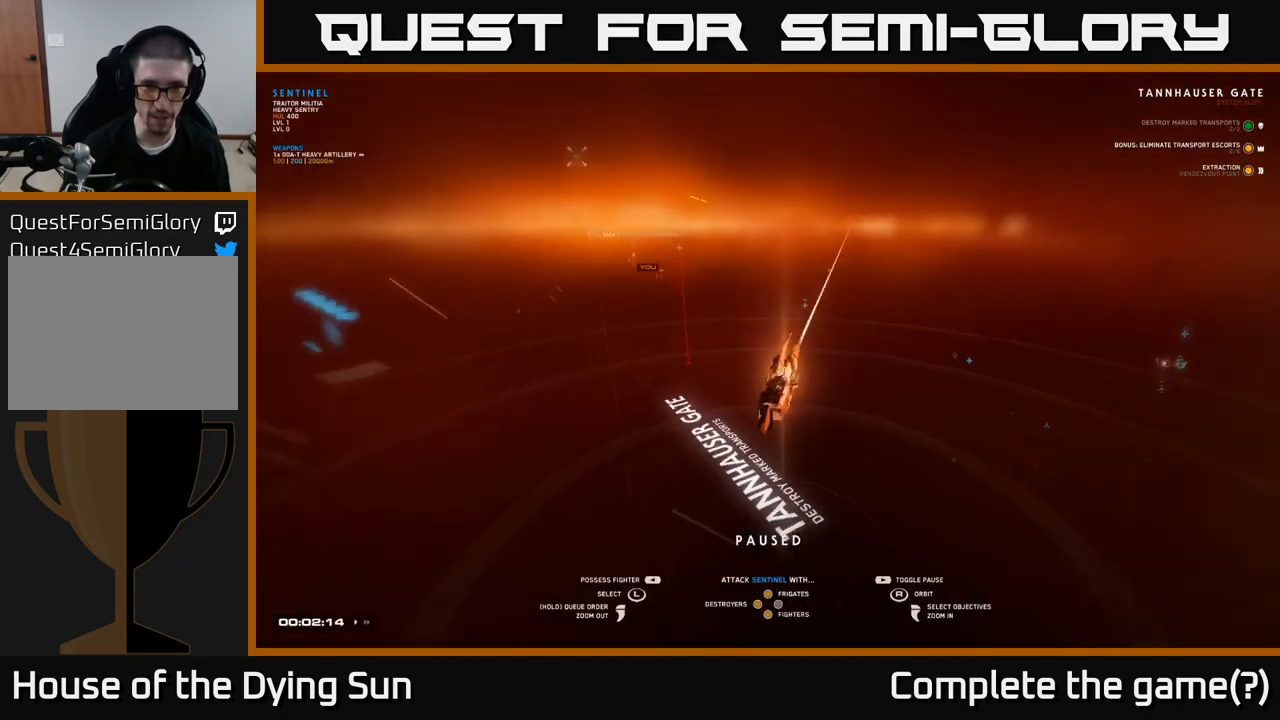
{"buttons": [], "left_stick": "left", "right_stick": "down", "events": [[17, "left_stick", "left"], [183, "right_stick", "center"], [217, "left_stick", "center"], [367, "right_stick", "down"], [433, "left_stick", "left"]]}
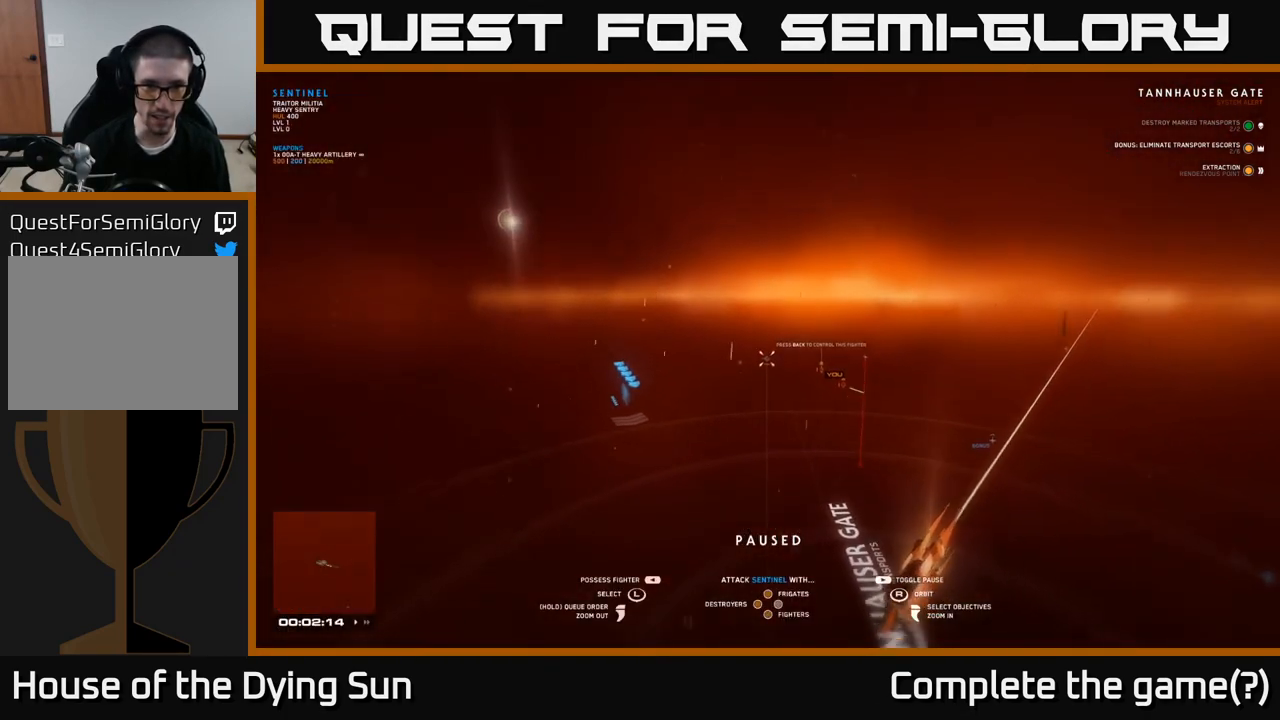
{"buttons": [], "left_stick": "up", "right_stick": "center", "events": [[67, "right_stick", "center"], [100, "left_stick", "center"], [267, "right_stick", "left"], [433, "left_stick", "up"], [500, "right_stick", "center"]]}
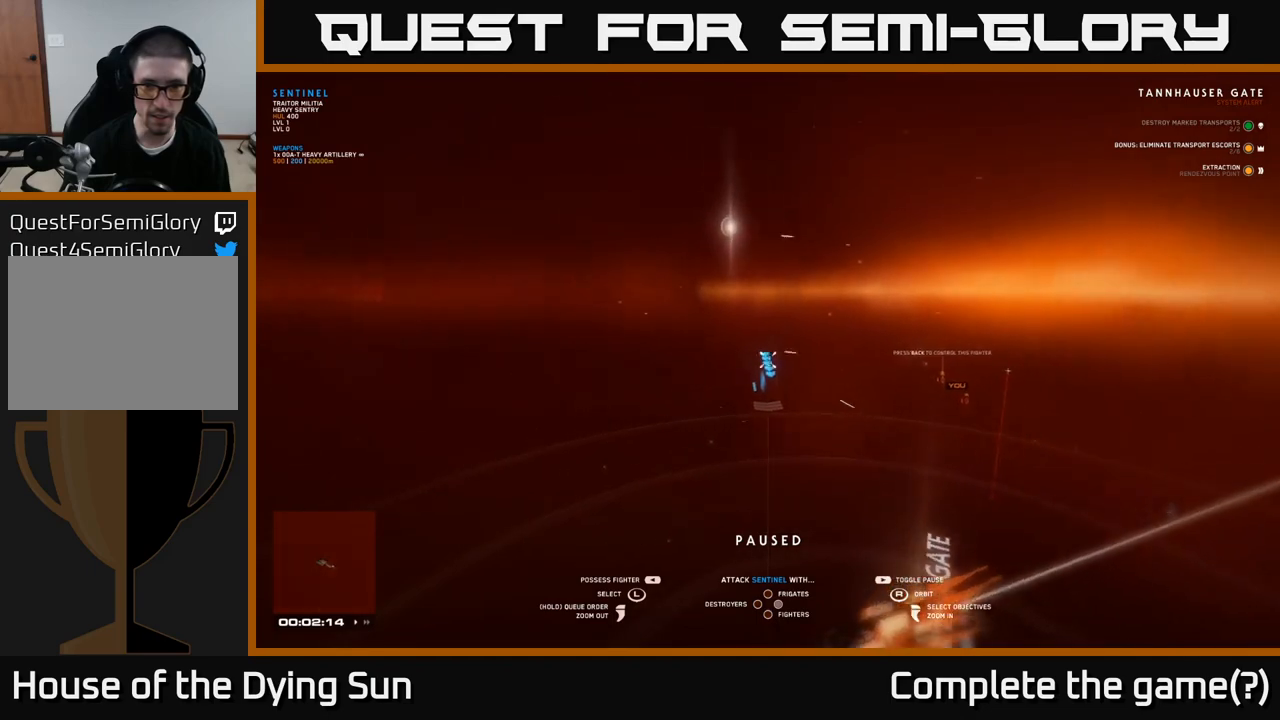
{"buttons": [], "left_stick": "center", "right_stick": "center", "events": [[167, "left_stick", "center"], [317, "left_stick", "right"], [500, "left_stick", "center"]]}
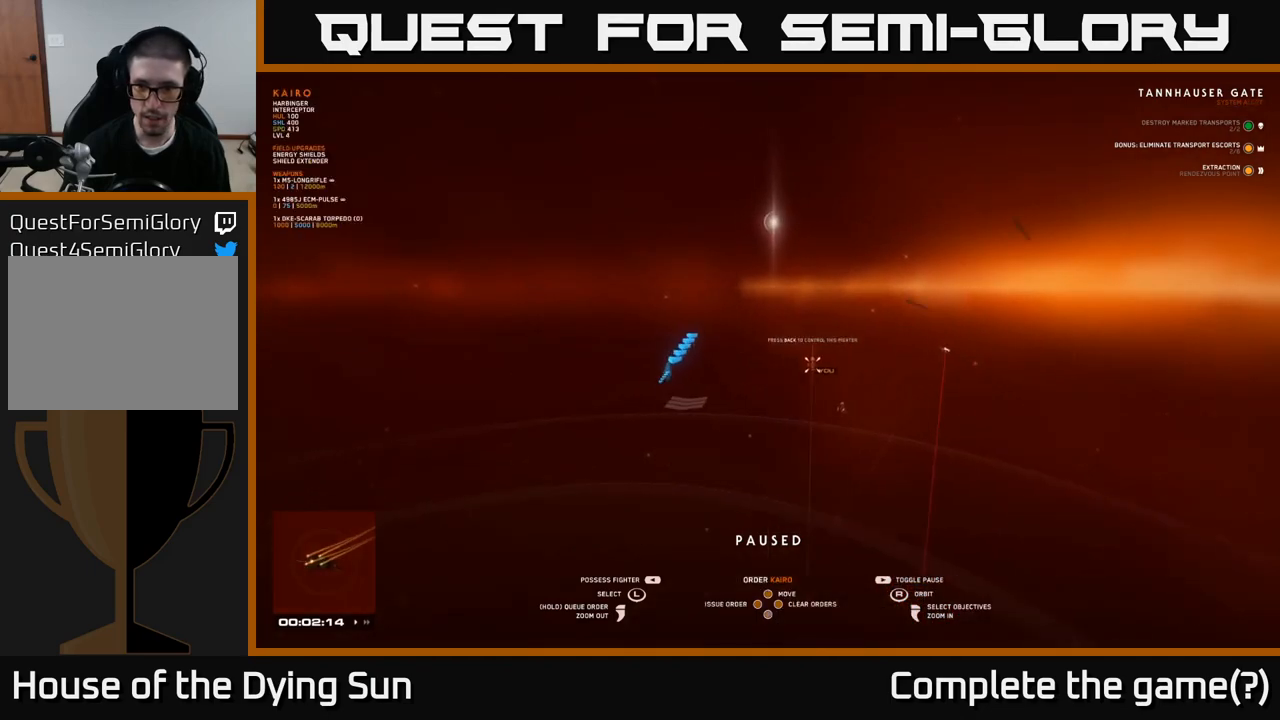
{"buttons": [], "left_stick": "center", "right_stick": "center", "events": [[133, "right_stick", "down-left"], [183, "right_stick", "left"], [317, "right_stick", "center"]]}
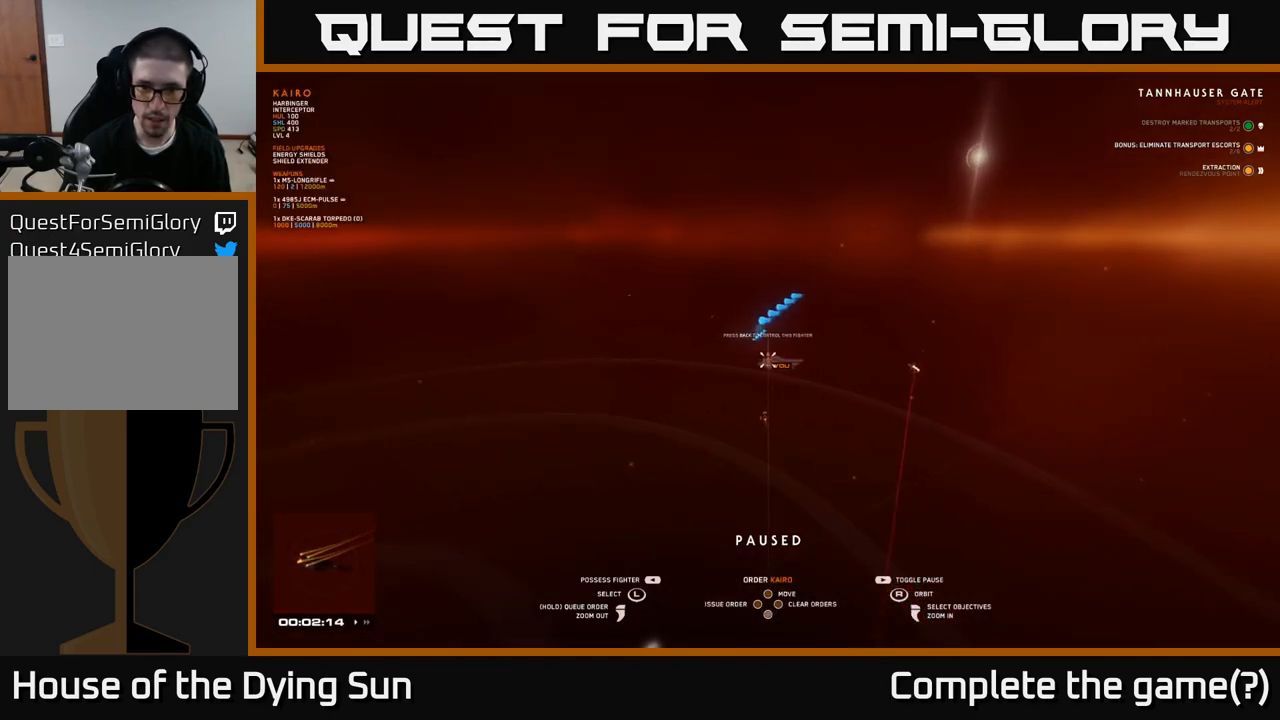
{"buttons": [], "left_stick": "center", "right_stick": "center", "events": [[133, "left_stick", "right"], [217, "right_stick", "left"], [333, "left_stick", "center"], [500, "right_stick", "center"]]}
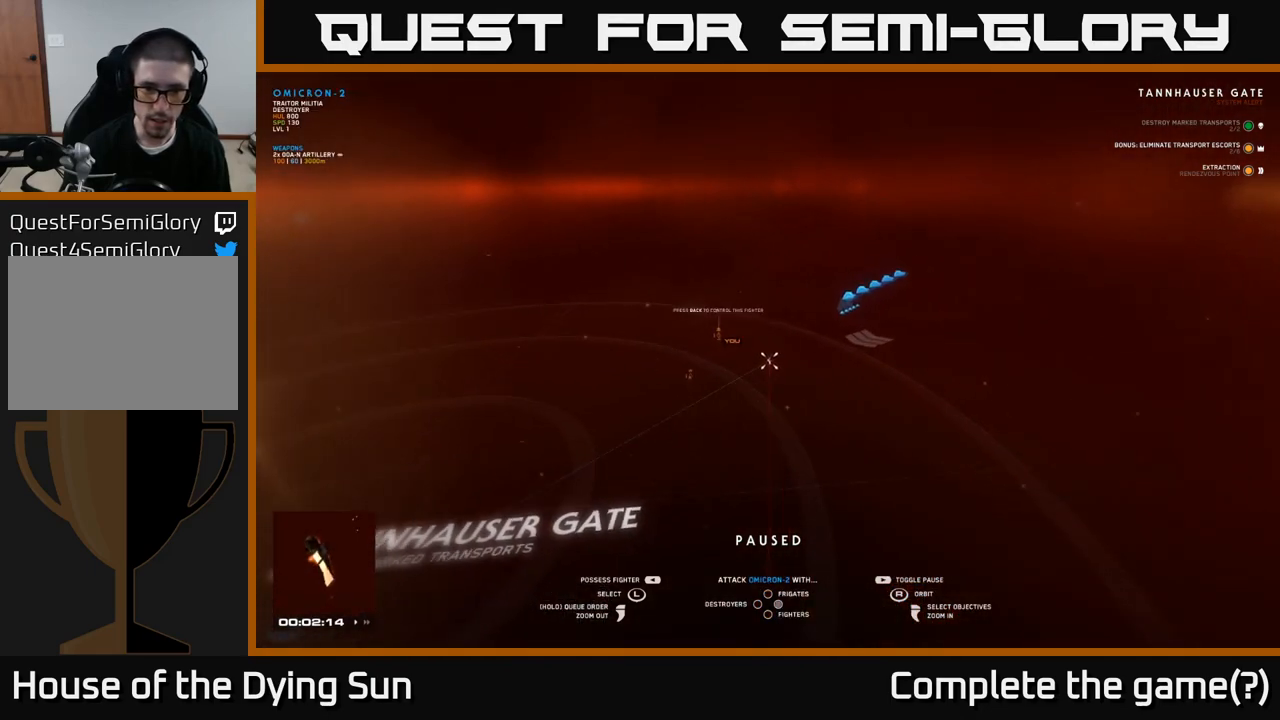
{"buttons": [], "left_stick": "center", "right_stick": "center", "events": []}
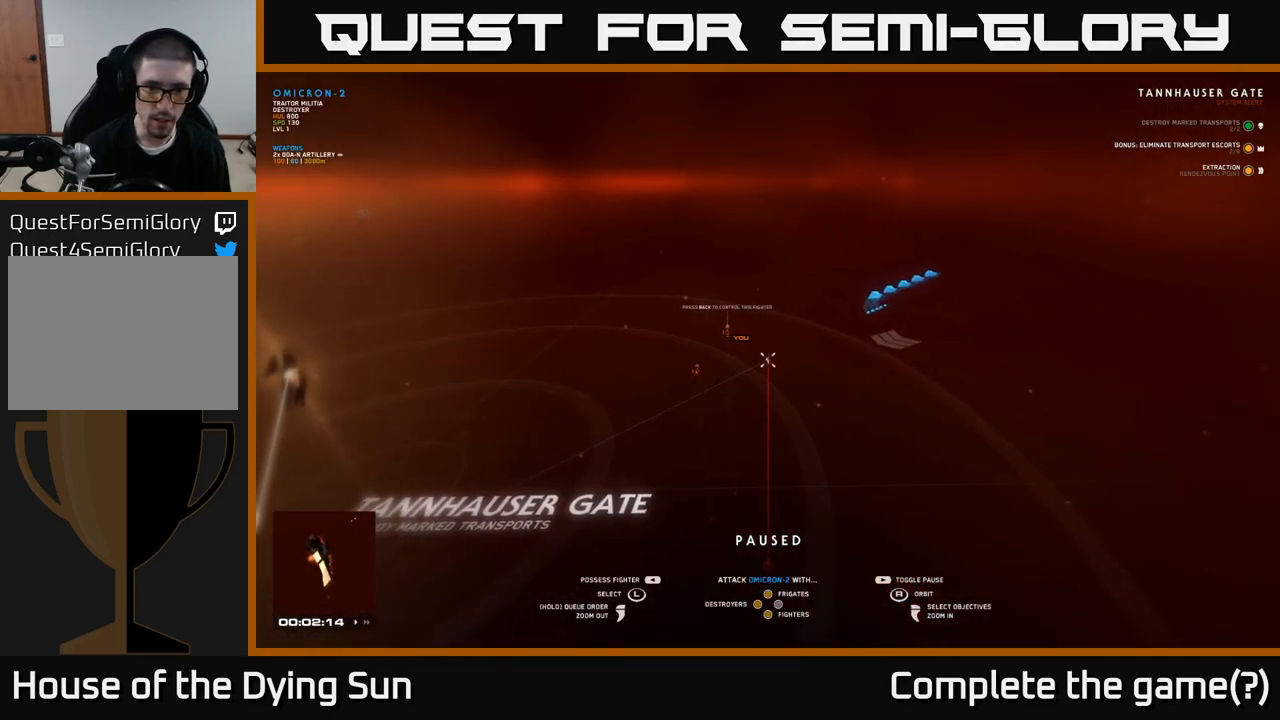
{"buttons": [], "left_stick": "center", "right_stick": "left", "events": [[50, "right_stick", "up-left"], [200, "right_stick", "left"], [333, "right_stick", "center"], [450, "right_stick", "left"]]}
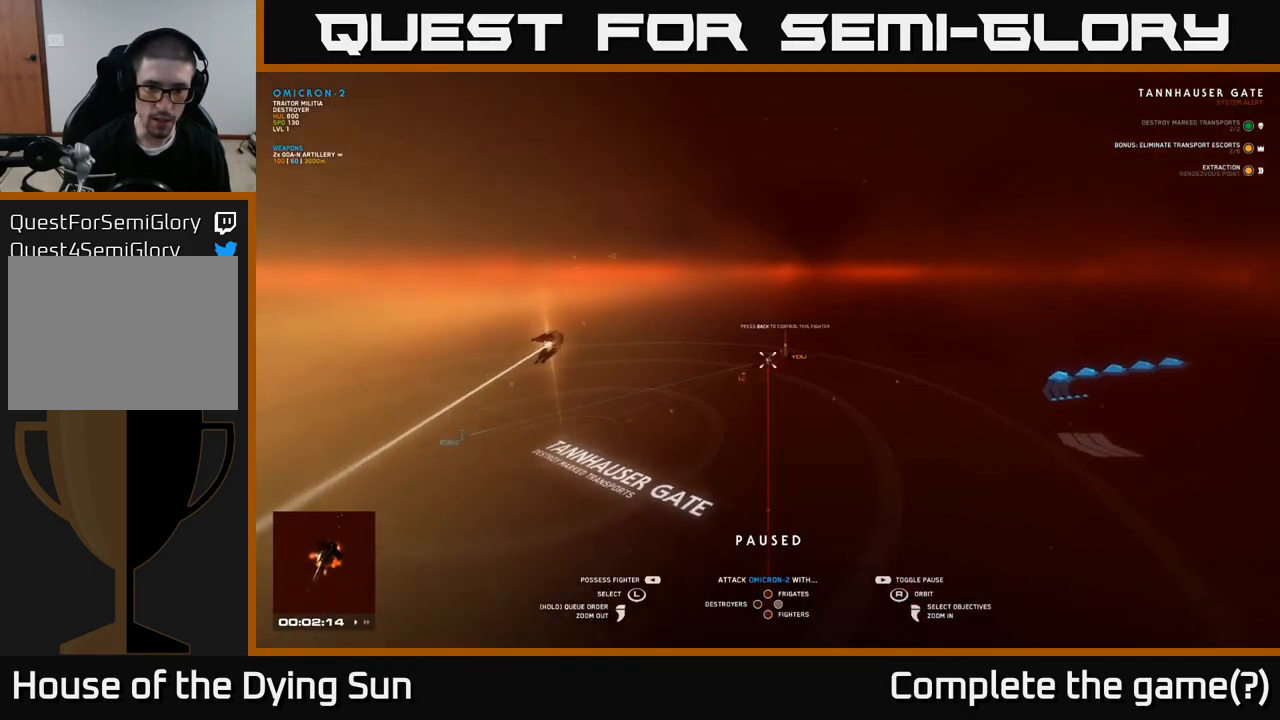
{"buttons": [], "left_stick": "center", "right_stick": "center", "events": [[433, "right_stick", "center"]]}
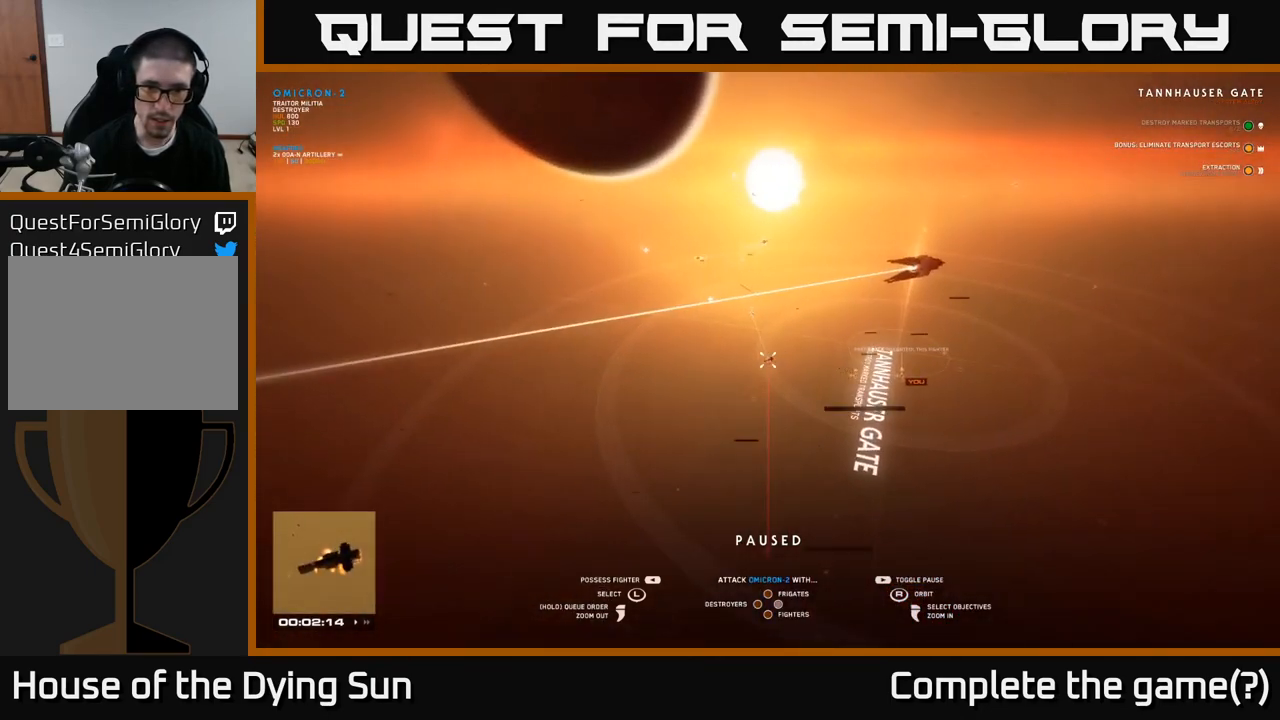
{"buttons": [], "left_stick": "center", "right_stick": "center", "events": [[100, "right_stick", "down-left"], [250, "right_stick", "left"], [400, "right_stick", "center"]]}
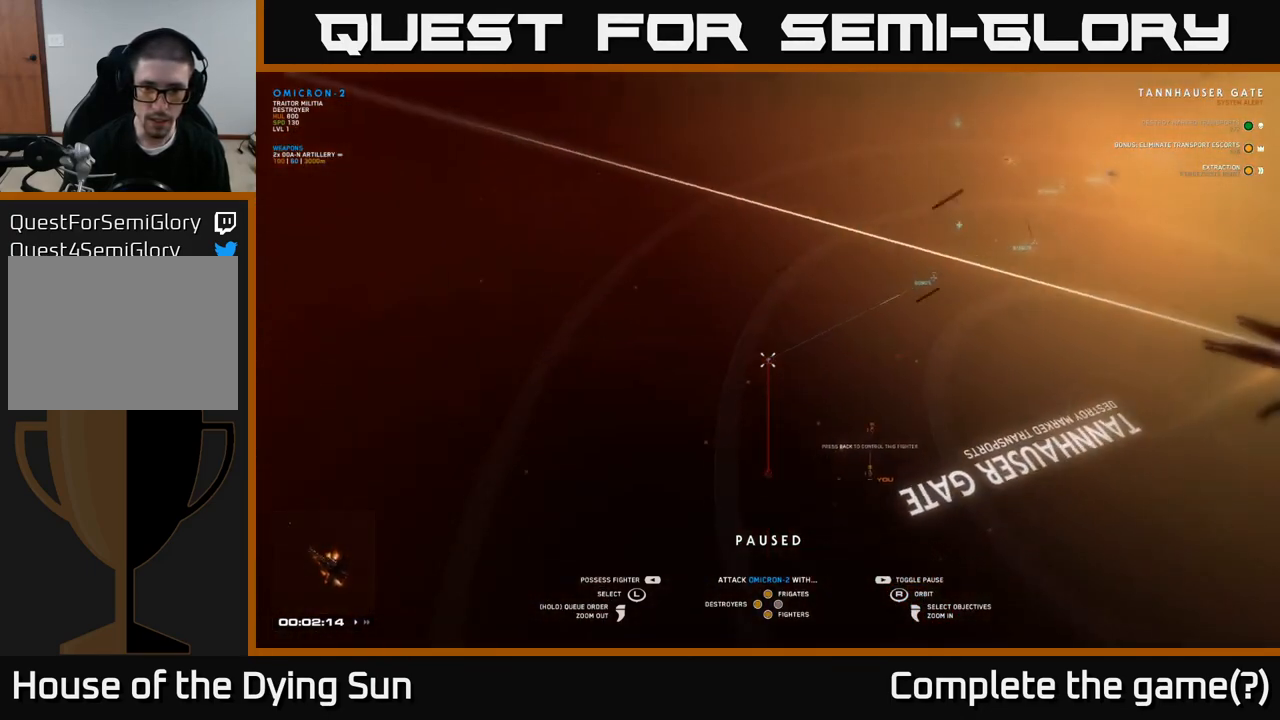
{"buttons": [], "left_stick": "center", "right_stick": "up", "events": [[450, "right_stick", "up"]]}
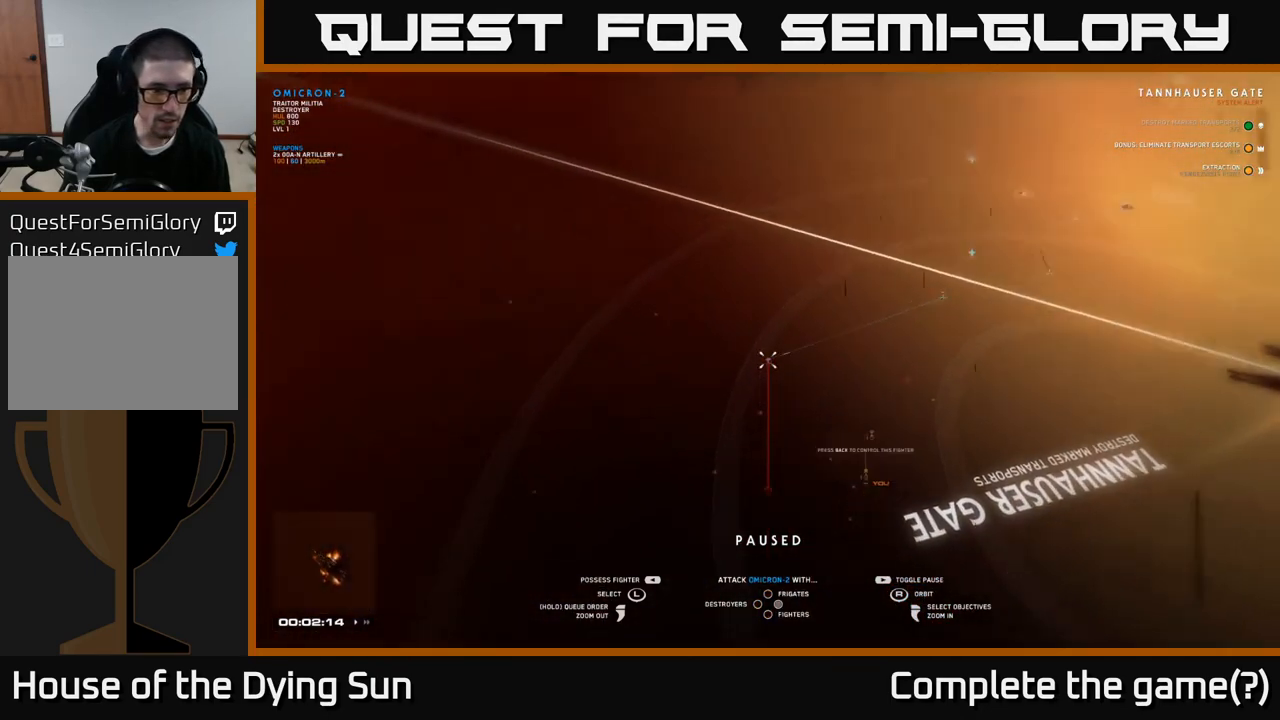
{"buttons": [], "left_stick": "center", "right_stick": "center", "events": [[117, "right_stick", "center"]]}